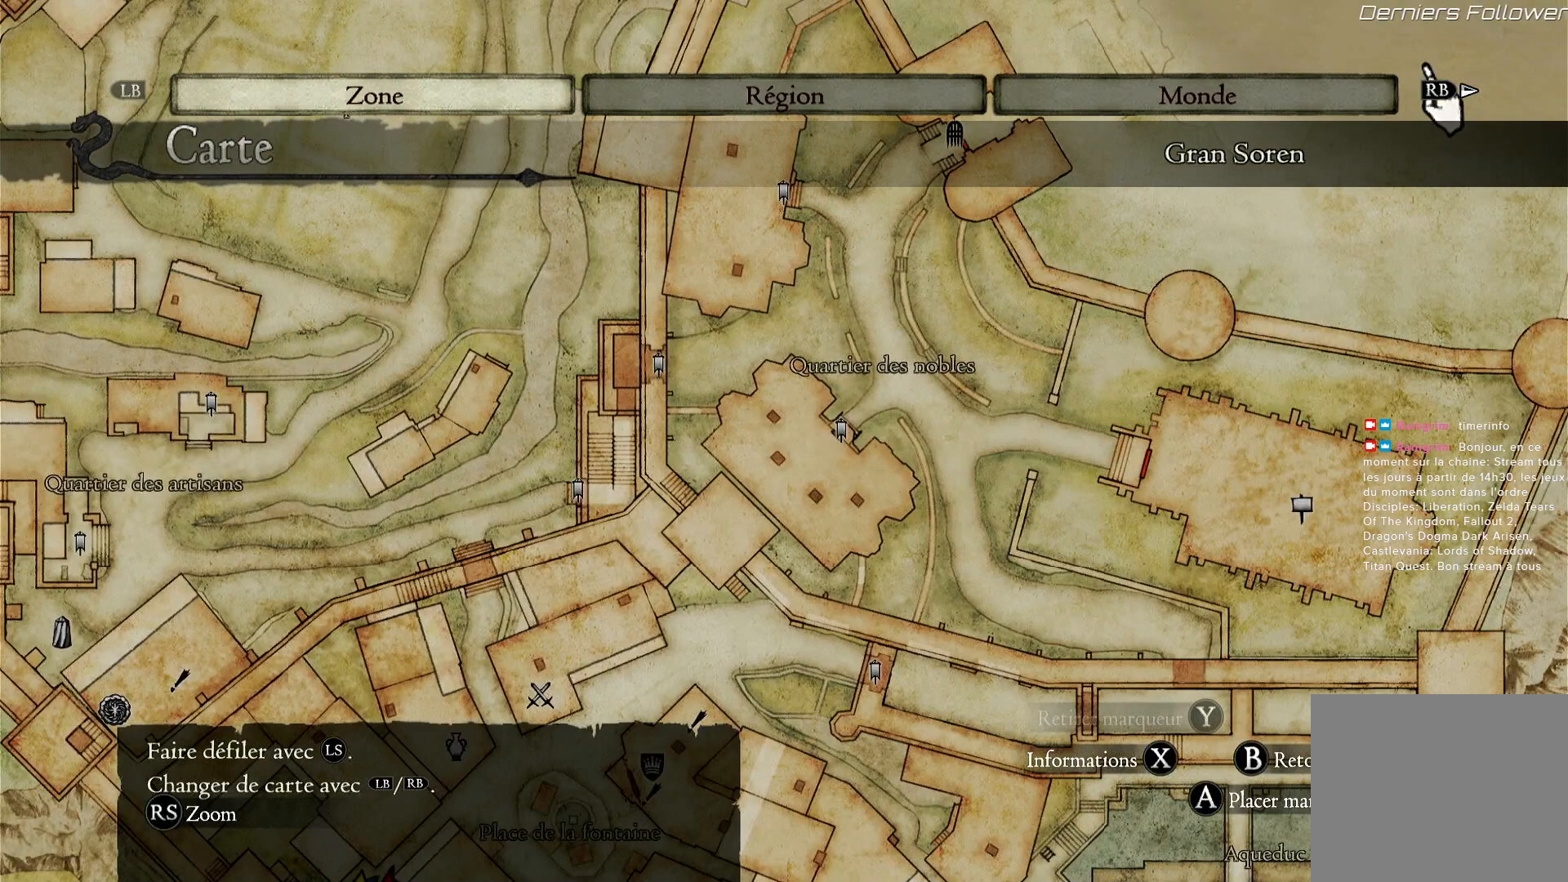
Gameplay with a controller (Xbox layout); each line is a JSON object with the inputs held at the frame after it (dt_ms = milliseconds from this image to that frame). "events" lists button and stick changes between this image and that frame as [ms after this image, input, new state], when the widget could be followed in between. Not read: R3.
{"dt_ms": 500, "buttons": [], "left_stick": "down", "right_stick": "center", "events": [[17, "left_stick", "down"]]}
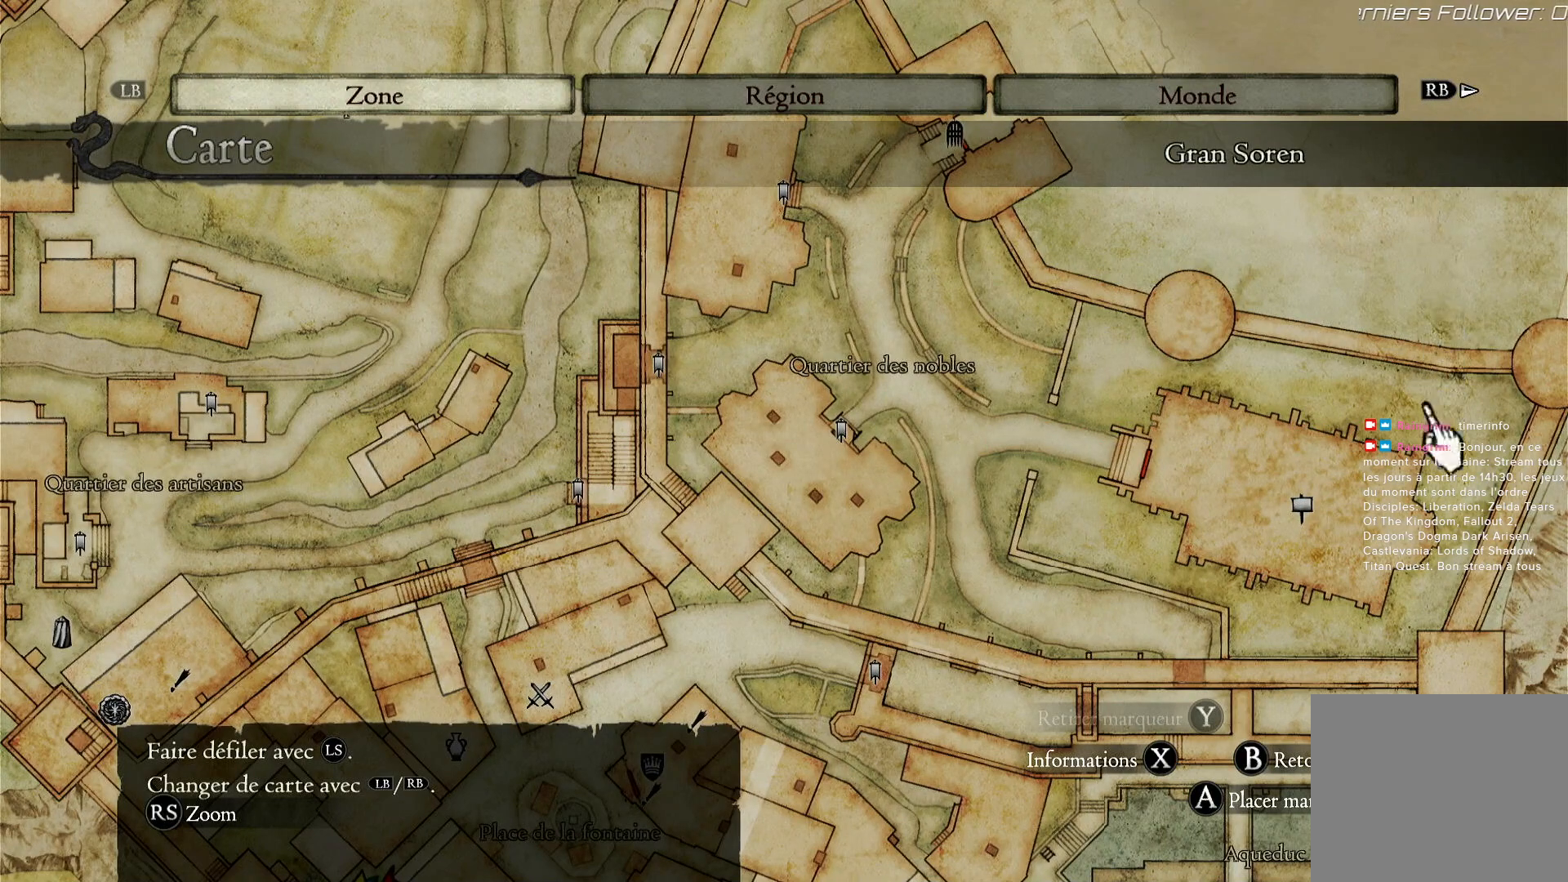
{"dt_ms": 500, "buttons": [], "left_stick": "down-right", "right_stick": "center", "events": [[67, "left_stick", "left"], [283, "left_stick", "center"], [417, "left_stick", "down"], [500, "left_stick", "down-right"]]}
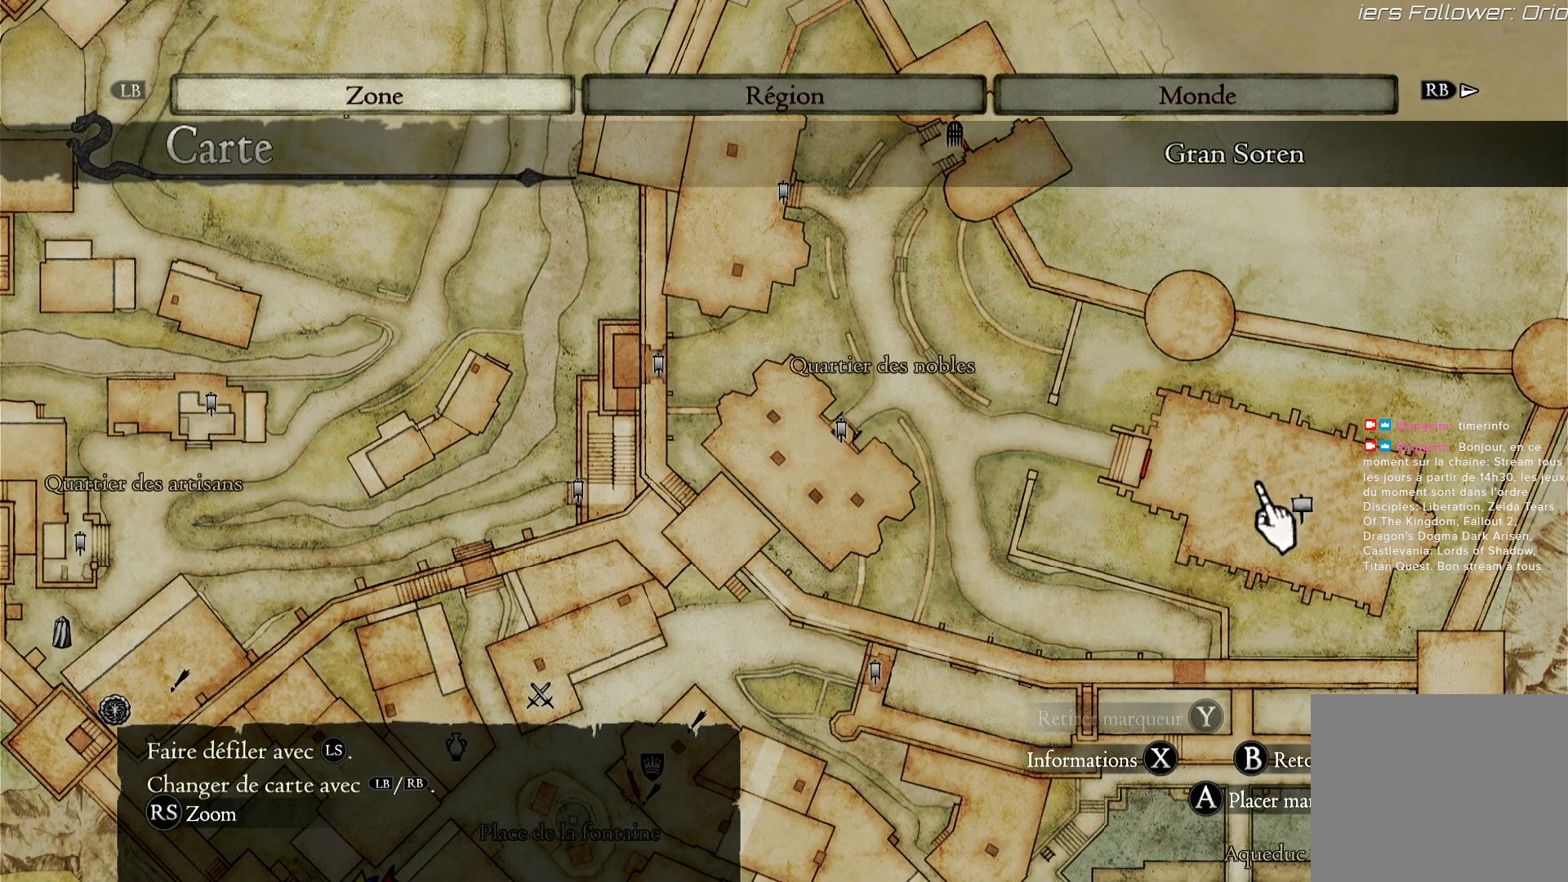
{"dt_ms": 500, "buttons": [], "left_stick": "left", "right_stick": "center", "events": [[183, "left_stick", "center"], [467, "left_stick", "left"]]}
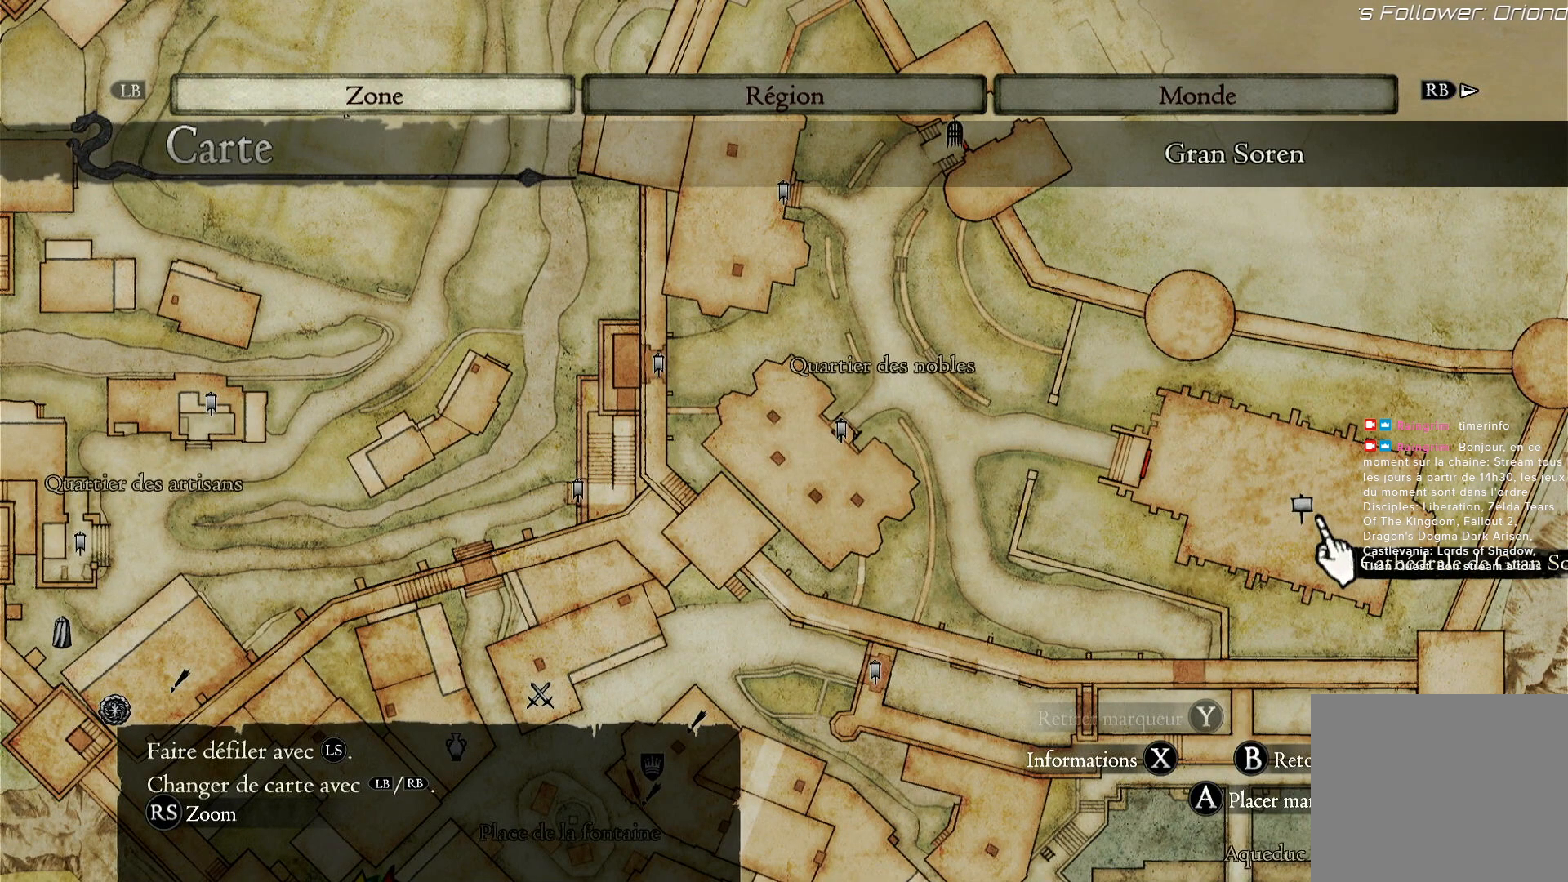
{"dt_ms": 500, "buttons": [], "left_stick": "center", "right_stick": "center", "events": [[117, "left_stick", "center"]]}
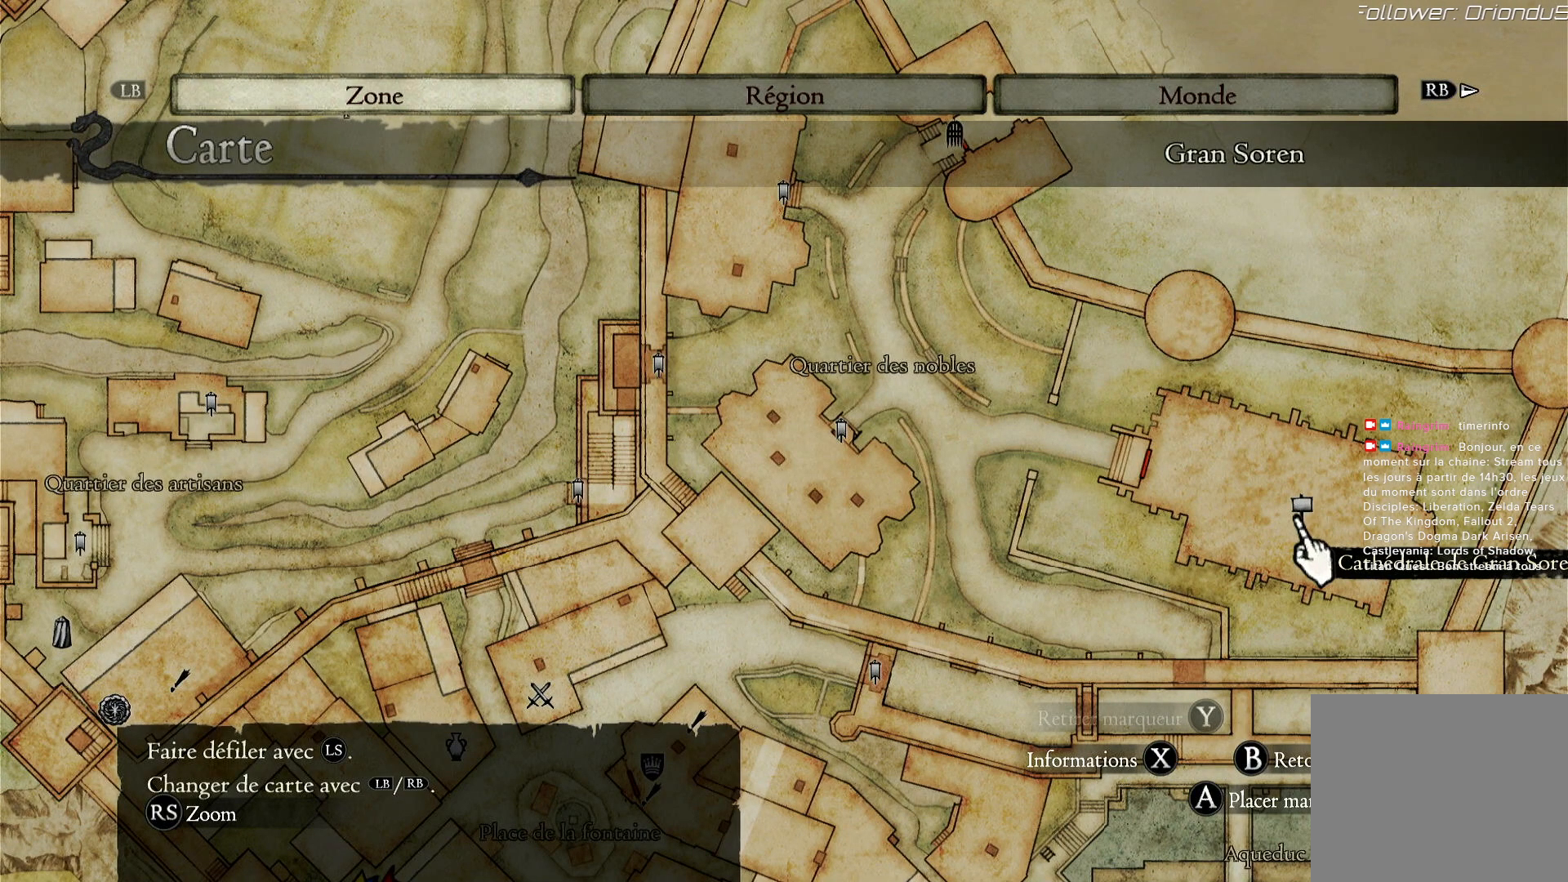
{"dt_ms": 500, "buttons": [], "left_stick": "center", "right_stick": "center", "events": []}
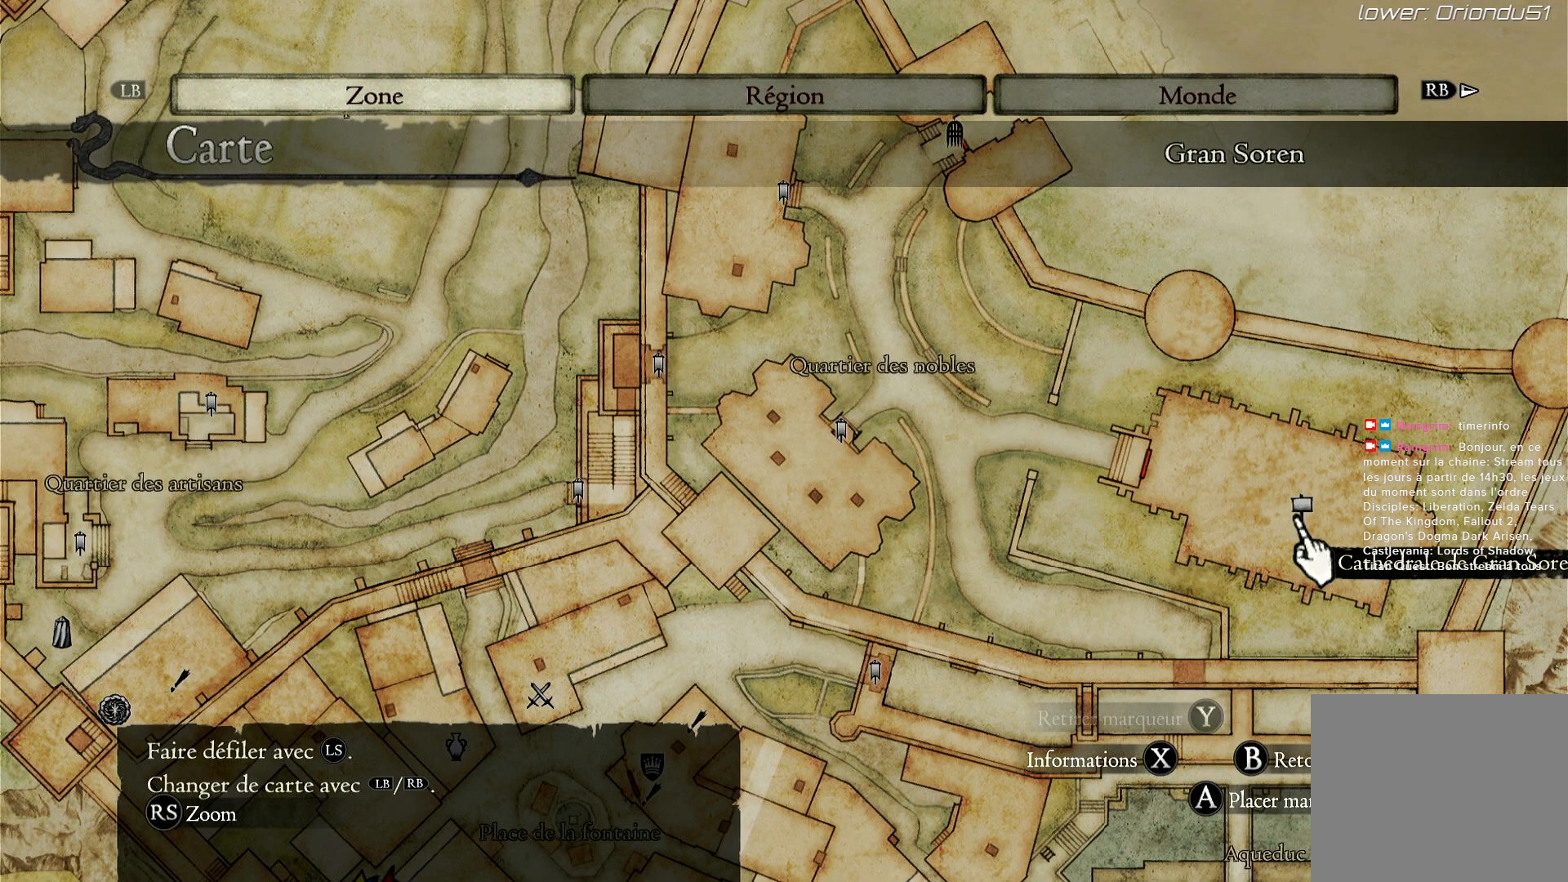
{"dt_ms": 500, "buttons": [], "left_stick": "left", "right_stick": "center", "events": [[67, "left_stick", "down-left"], [317, "left_stick", "left"]]}
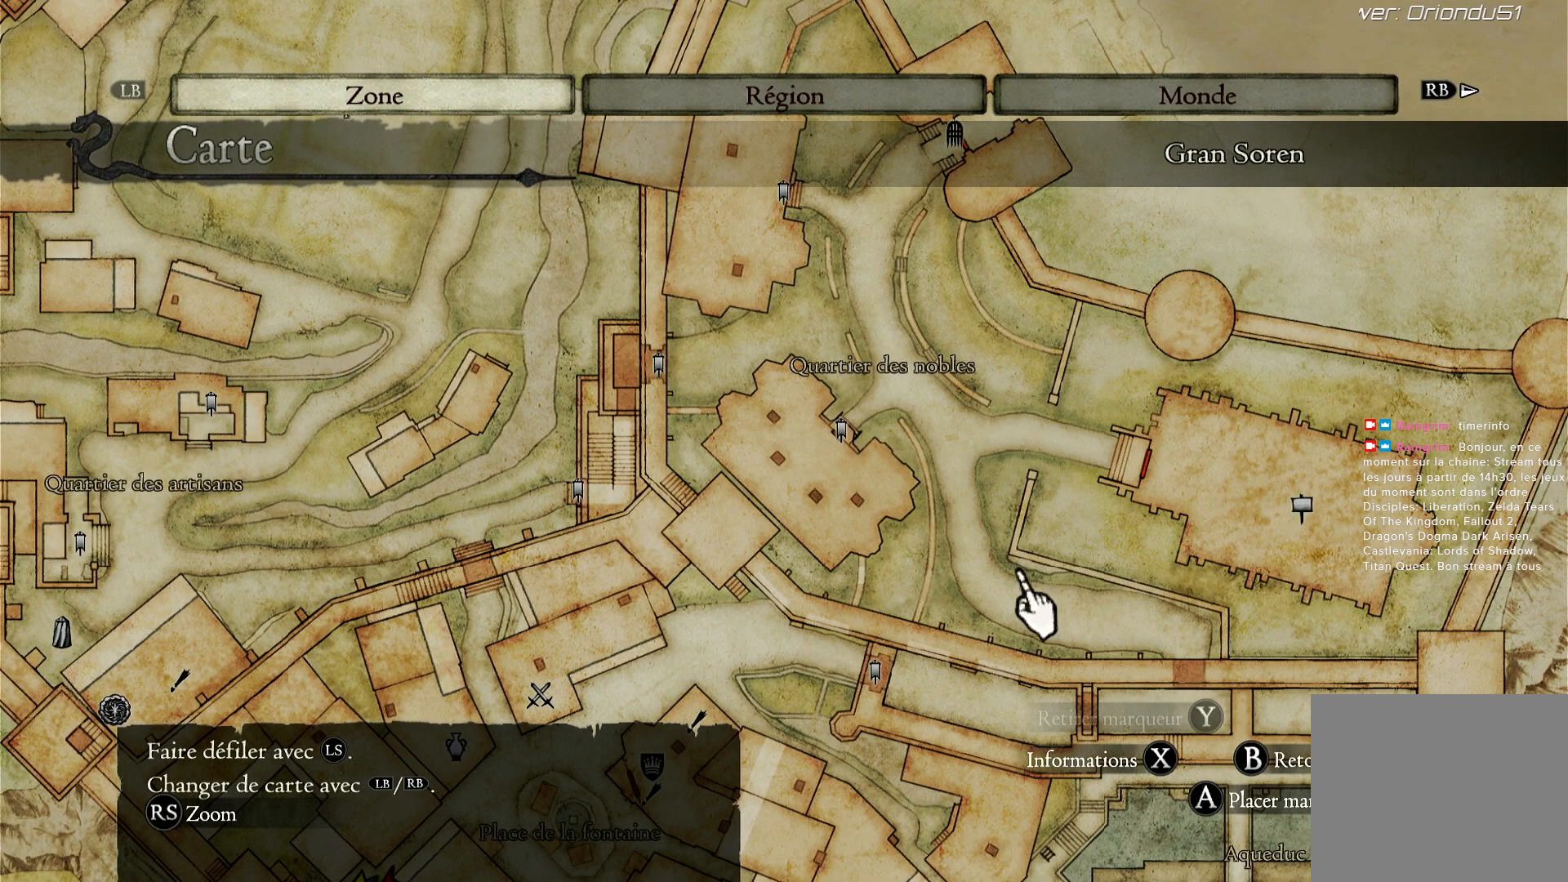
{"dt_ms": 500, "buttons": [], "left_stick": "left", "right_stick": "center", "events": []}
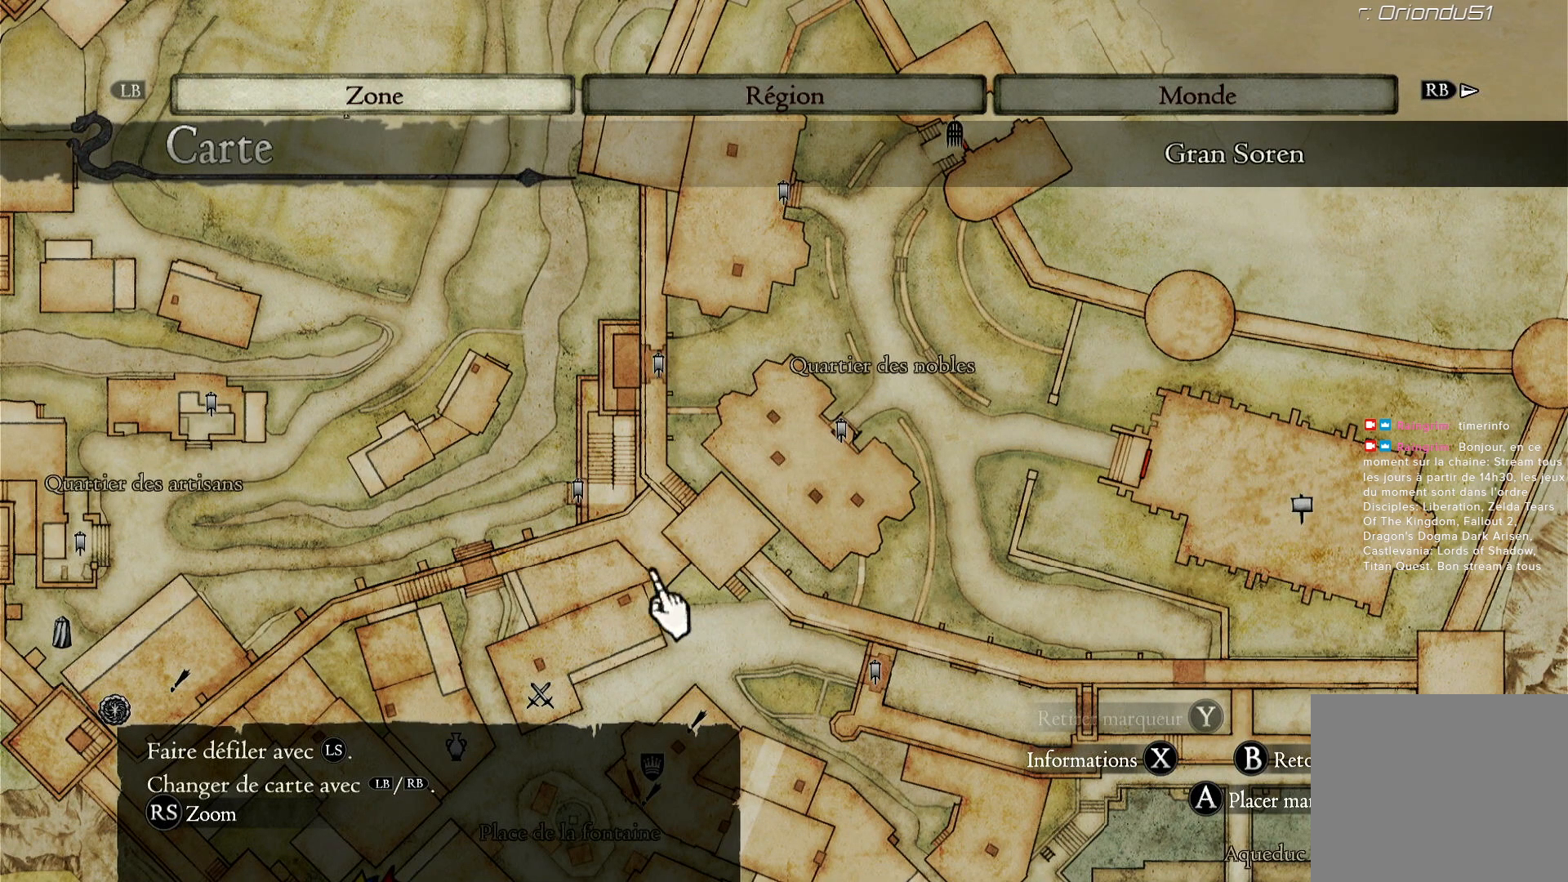
{"dt_ms": 500, "buttons": [], "left_stick": "up-left", "right_stick": "center", "events": [[300, "left_stick", "up-left"]]}
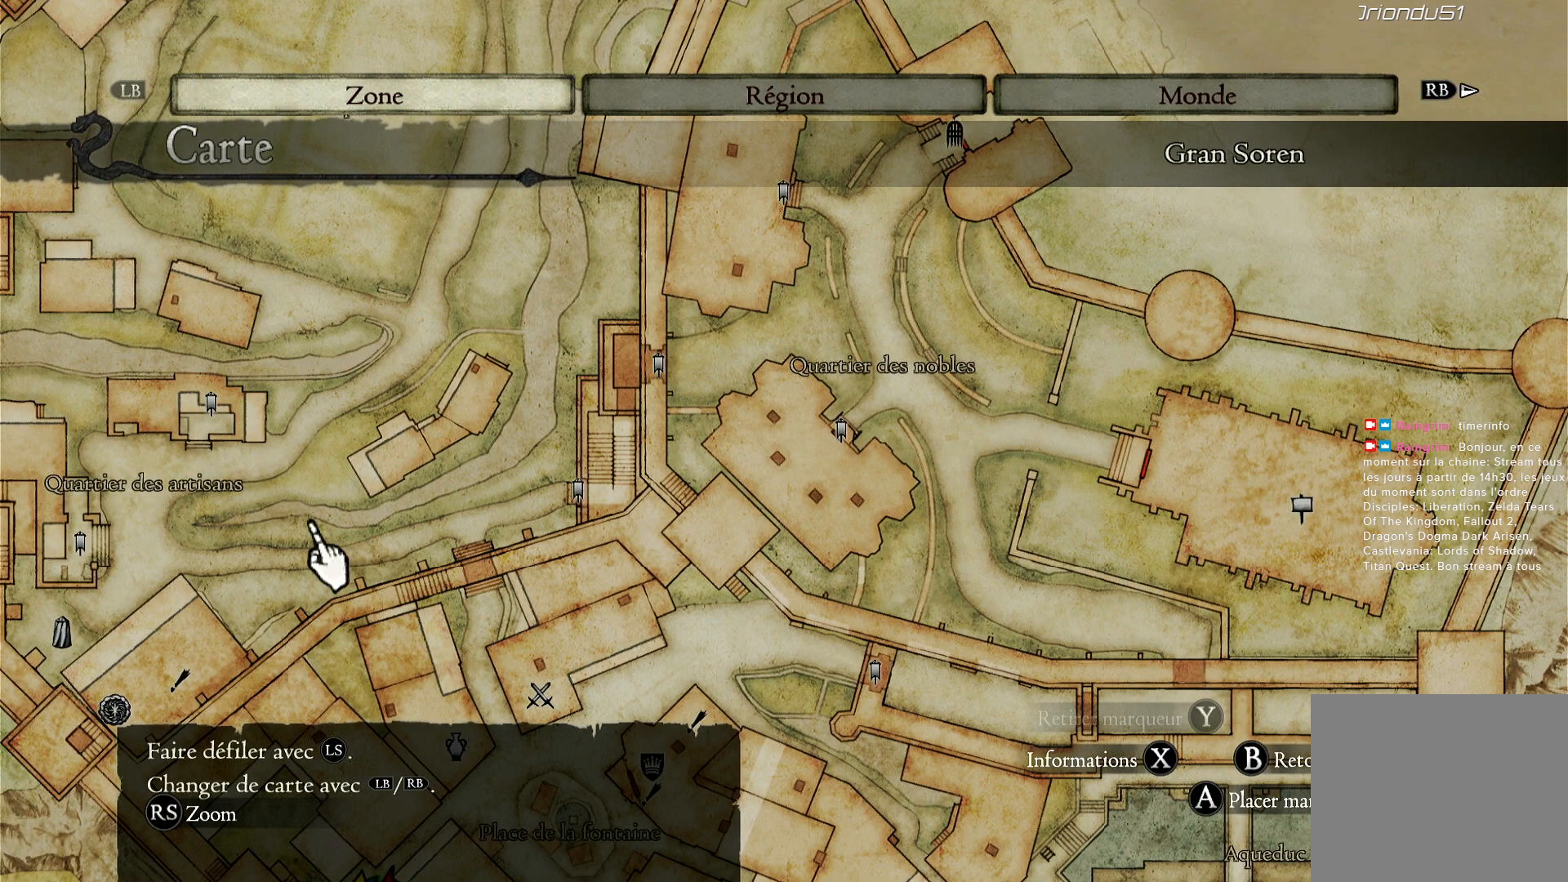
{"dt_ms": 500, "buttons": [], "left_stick": "up-left", "right_stick": "center", "events": []}
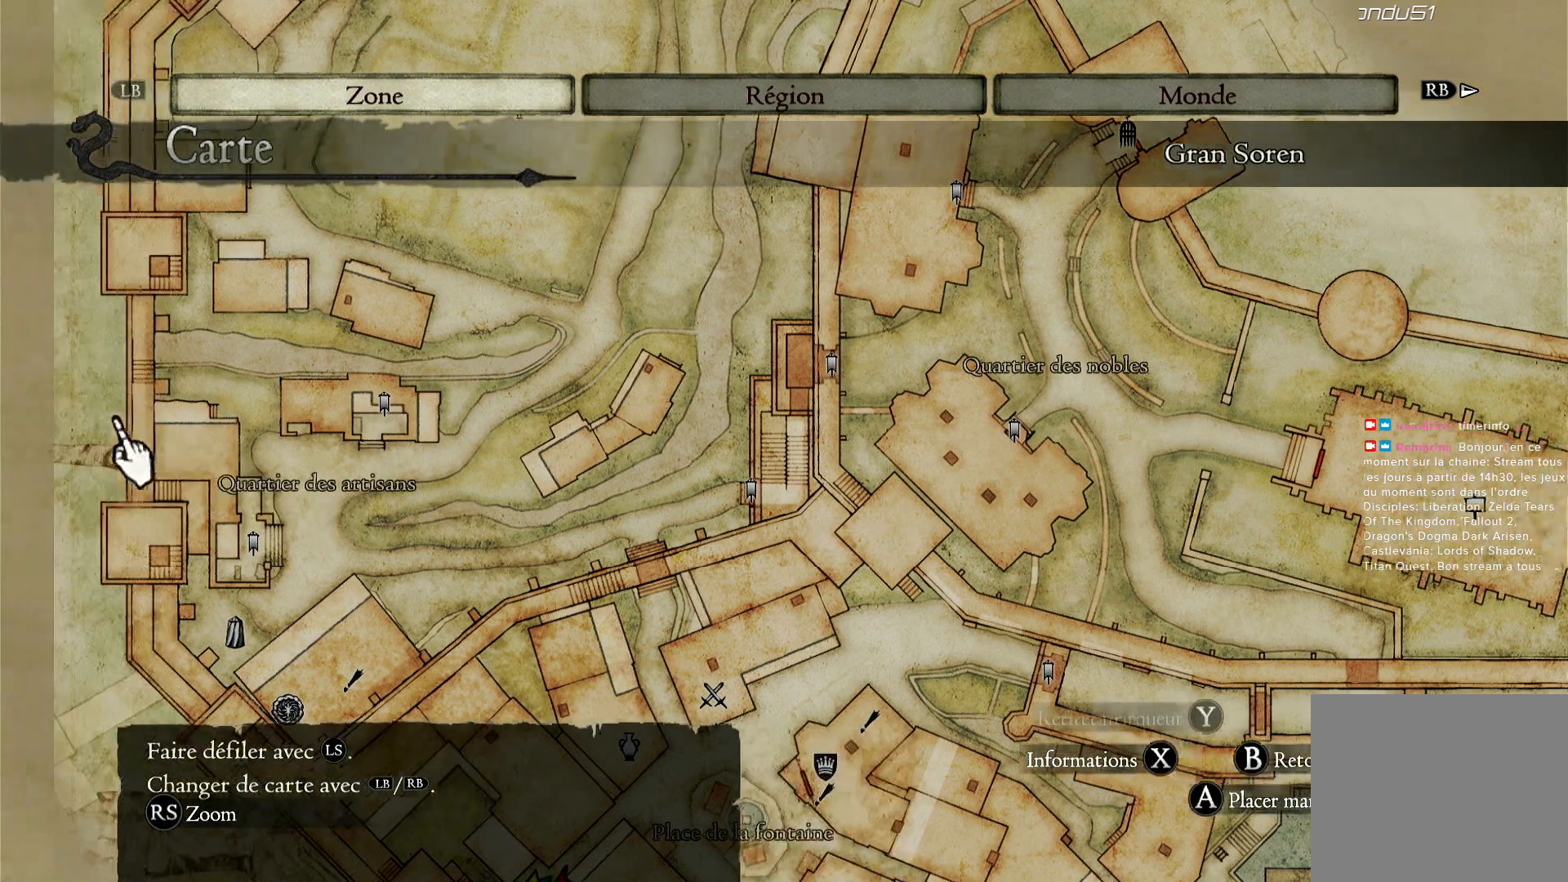
{"dt_ms": 500, "buttons": [], "left_stick": "center", "right_stick": "center", "events": [[233, "left_stick", "center"]]}
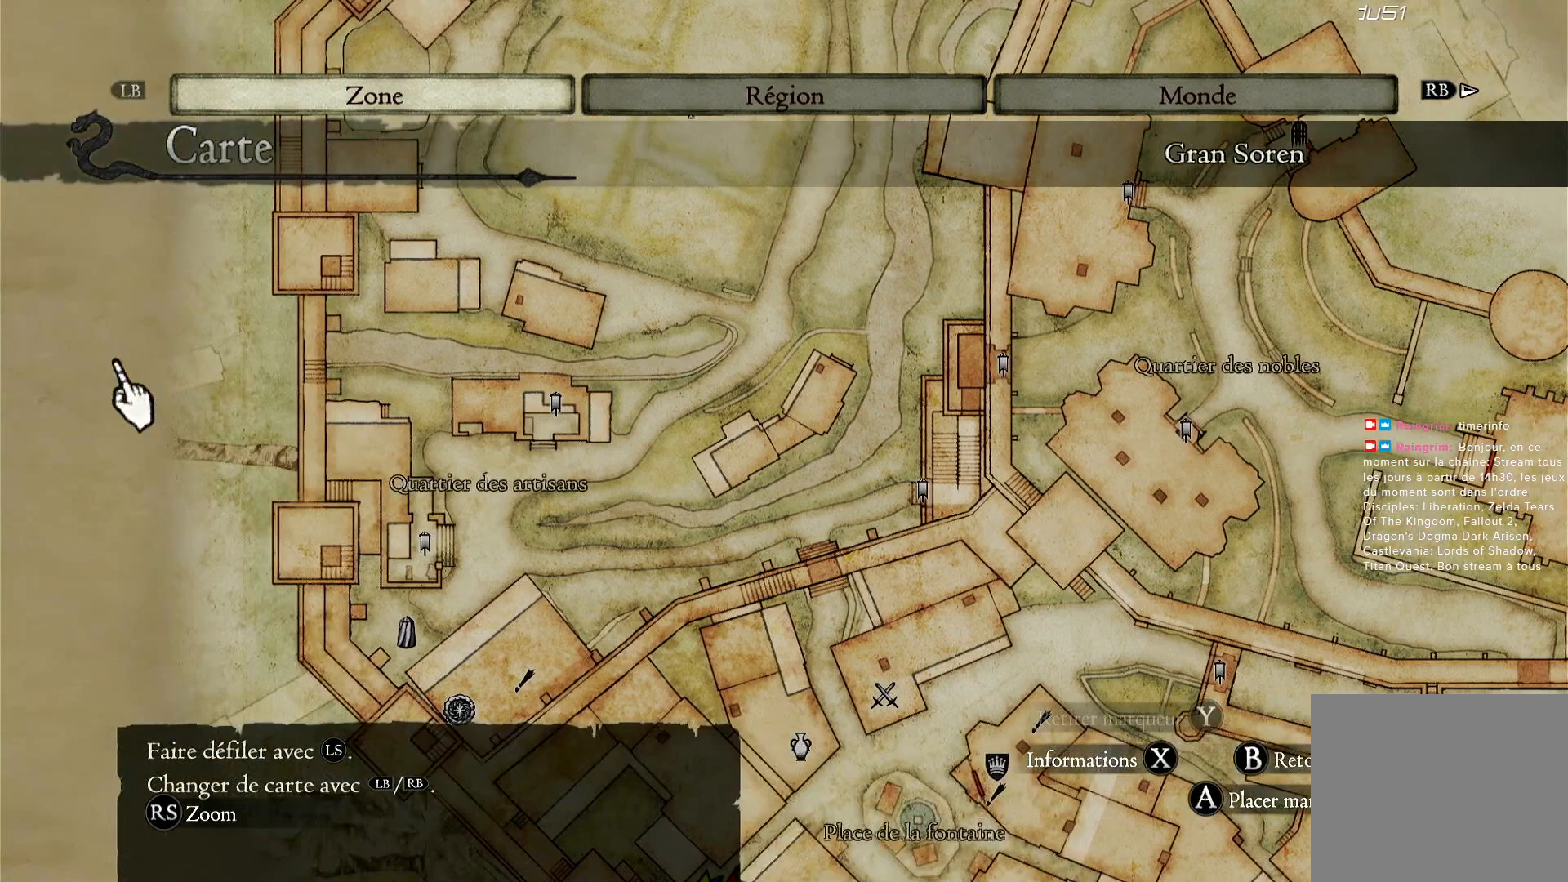
{"dt_ms": 500, "buttons": [], "left_stick": "right", "right_stick": "center", "events": [[67, "left_stick", "down"], [400, "left_stick", "right"]]}
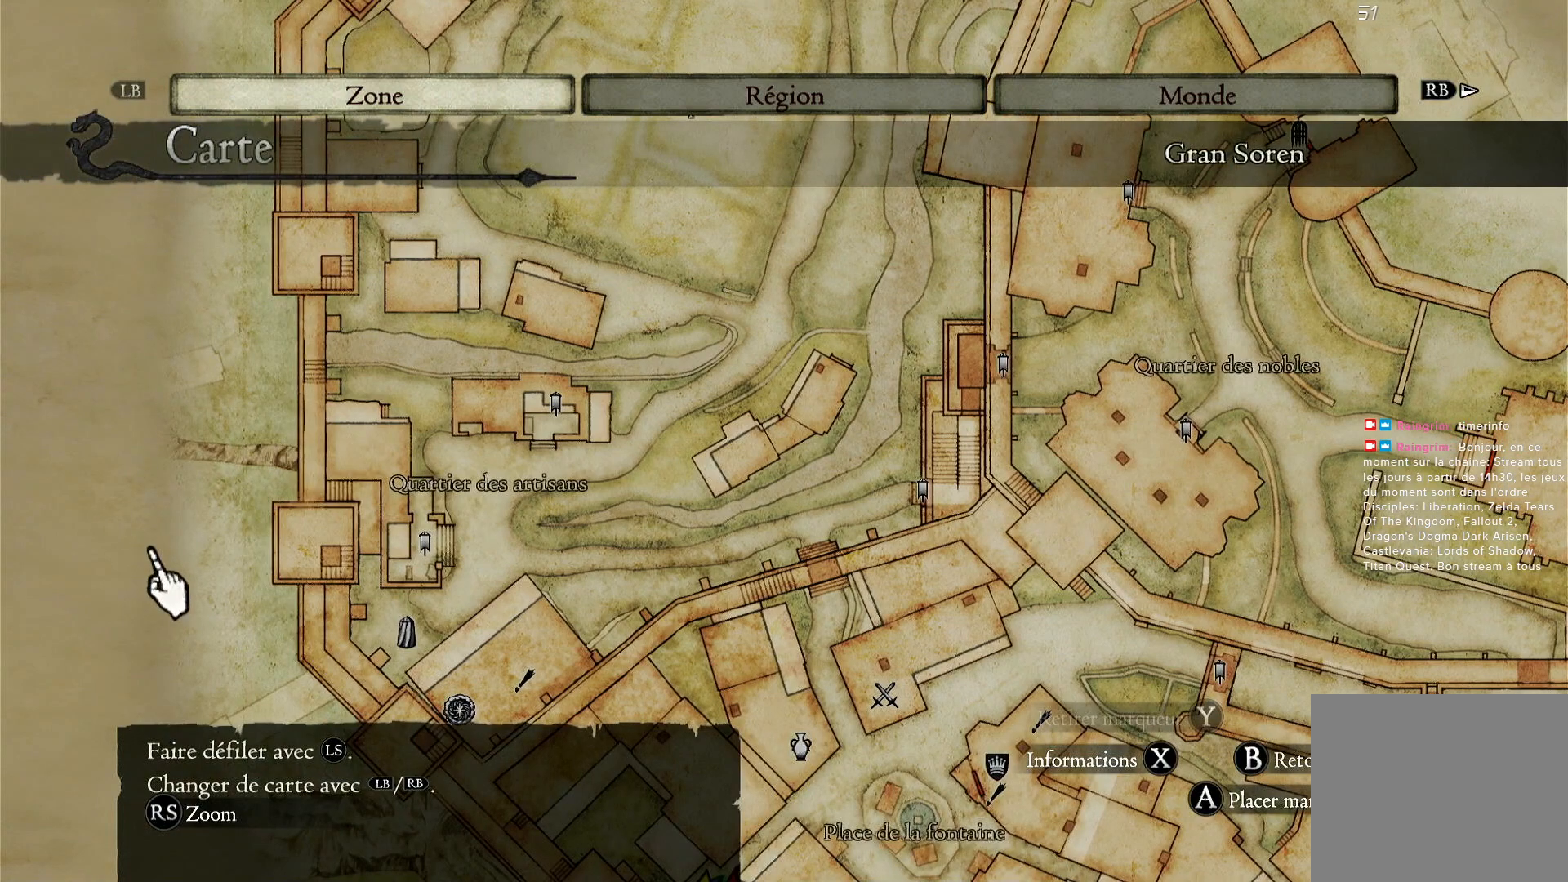
{"dt_ms": 1000, "buttons": [], "left_stick": "down", "right_stick": "center"}
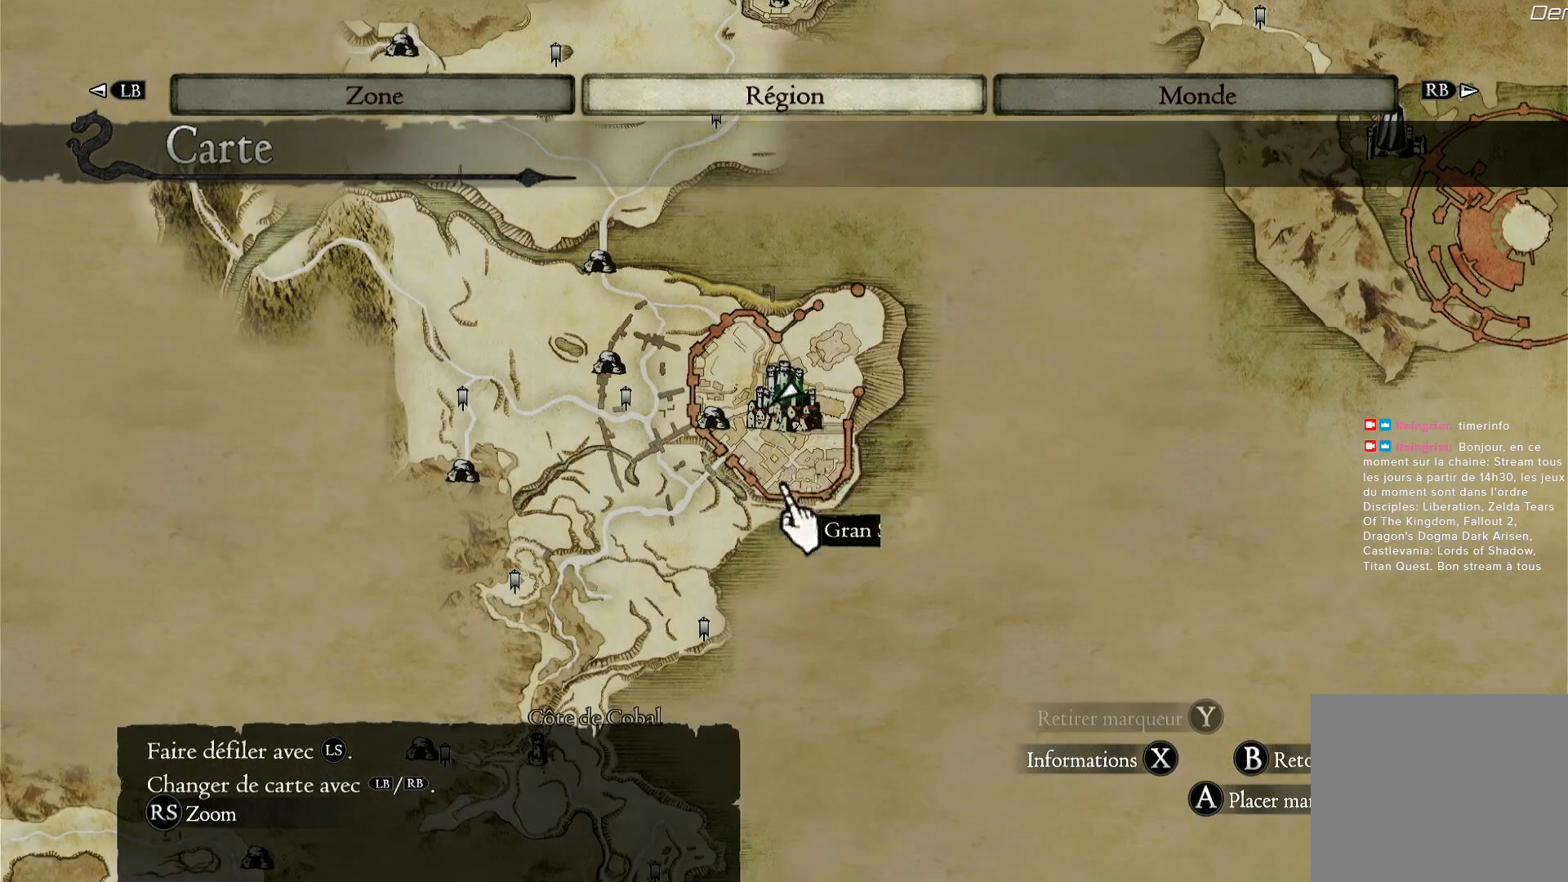
{"dt_ms": 500, "buttons": [], "left_stick": "down", "right_stick": "center", "events": []}
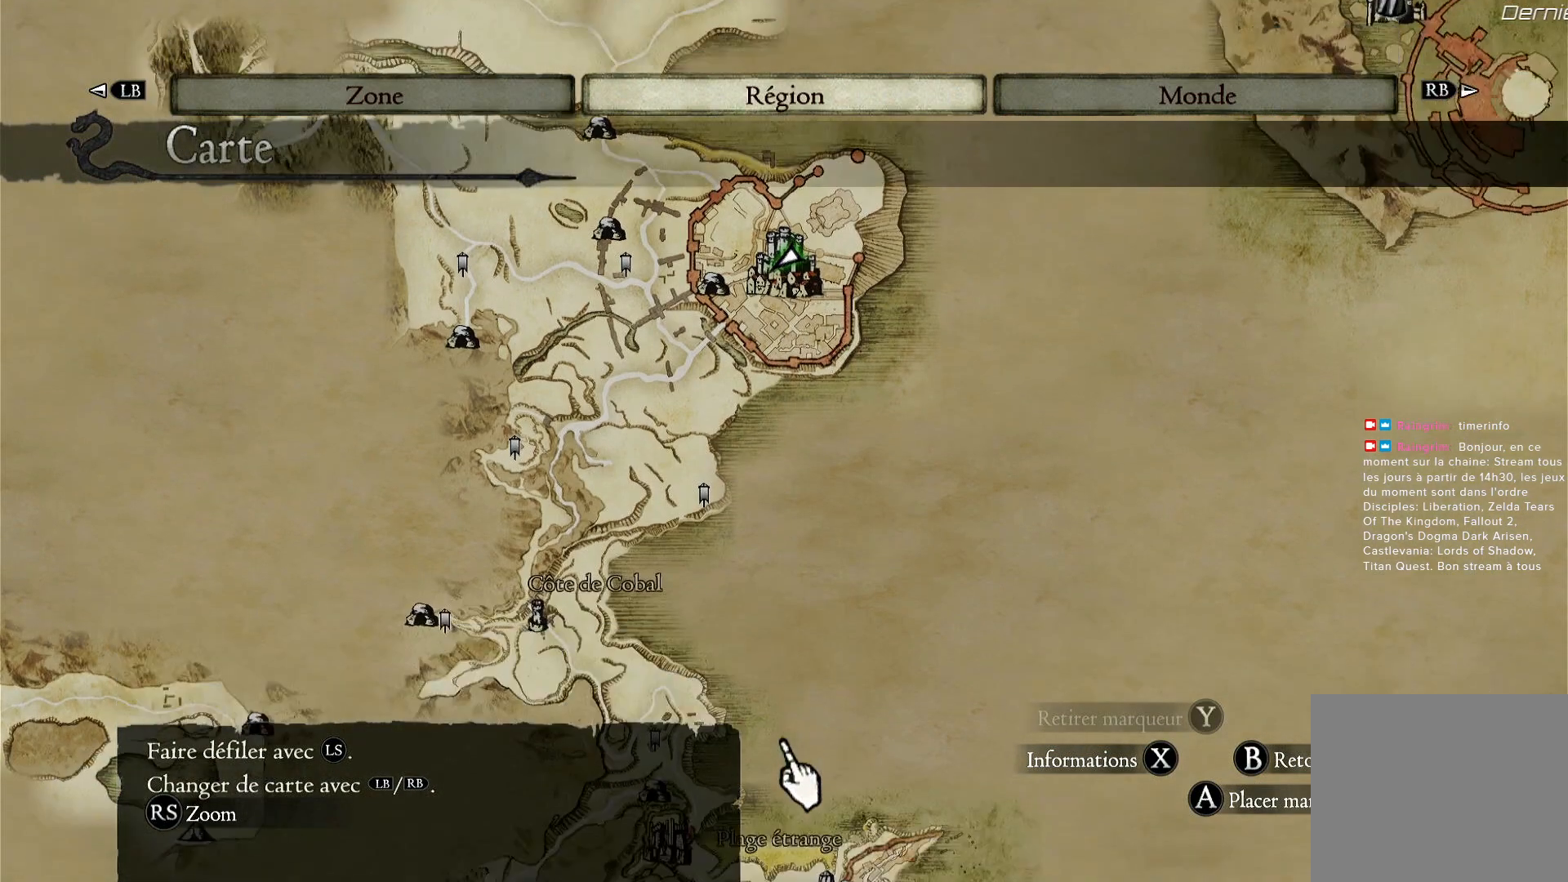
{"dt_ms": 500, "buttons": [], "left_stick": "center", "right_stick": "center", "events": [[467, "left_stick", "center"]]}
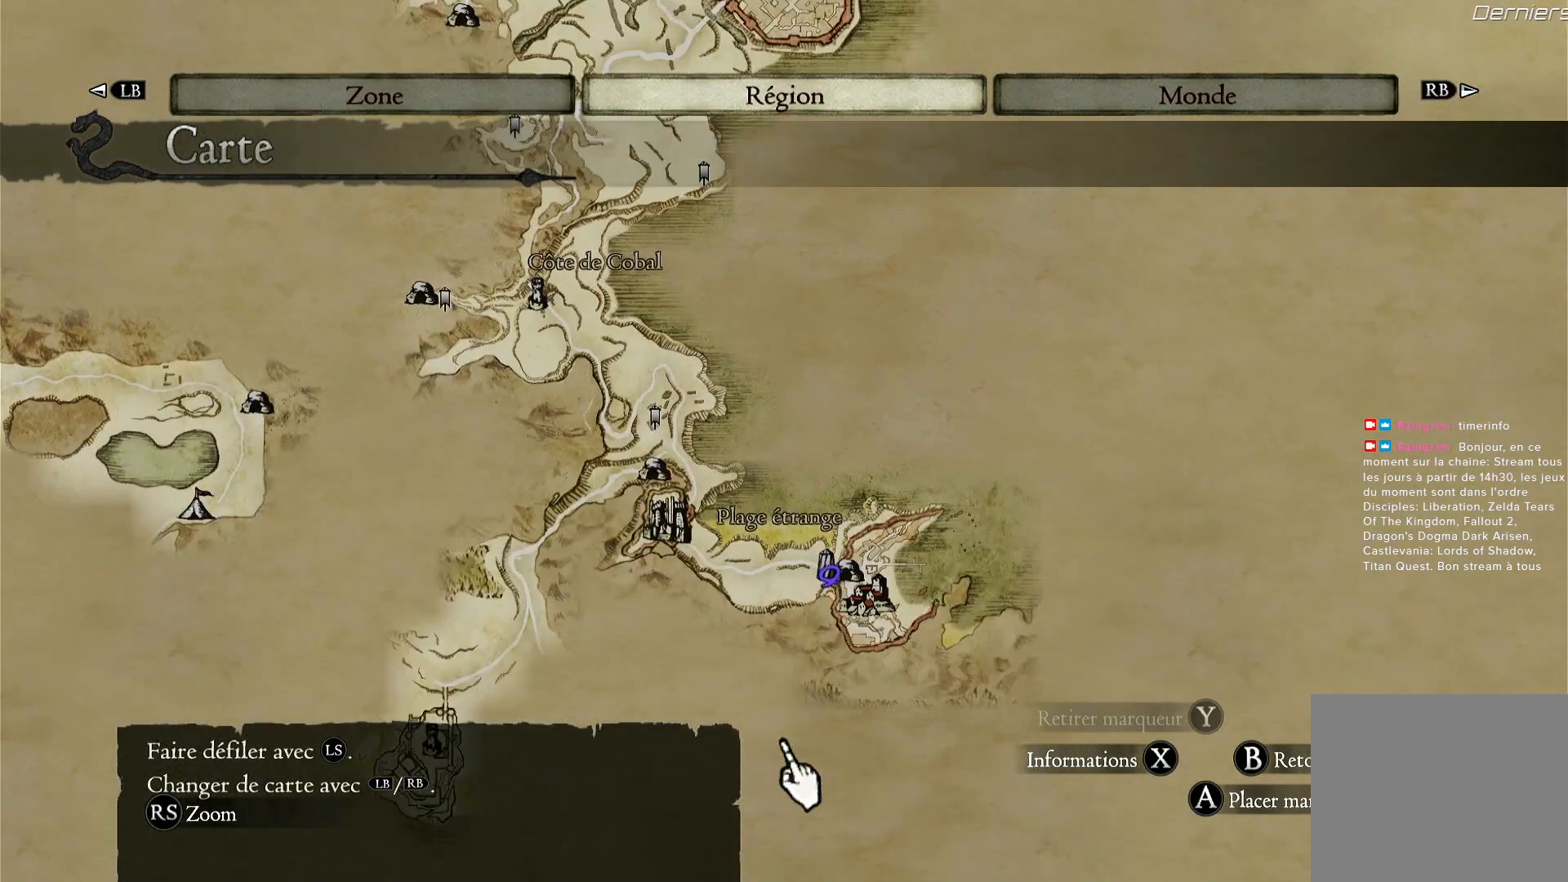
{"dt_ms": 500, "buttons": [], "left_stick": "up-right", "right_stick": "center", "events": [[367, "left_stick", "up"], [433, "left_stick", "up-right"]]}